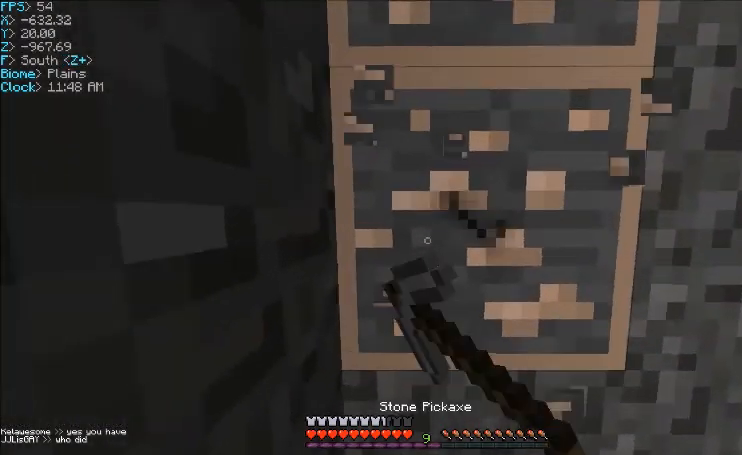
Gameplay with keyboard and mouse; each line is a JSON object with the keys and mouse buttons held at the frame after it. "events" lists presses ("down") and releases ("up") of "a", "d", "s", "w", "mouse_left" and "mouse_right" between this image and that frame as [ms after this image, input, new state], when the widget could be followed in between. "mouse_left", "mouse_right" = the "left", "right" buttons of the "mouse" list. No other keys are recorded. Fast repeated clicks can show as one long hold. Mouse movement is not recorded.
{"keys": ["d"], "mouse": ["left"], "events": [[200, "s", "down"], [234, "d", "up"], [300, "s", "up"], [434, "d", "down"]]}
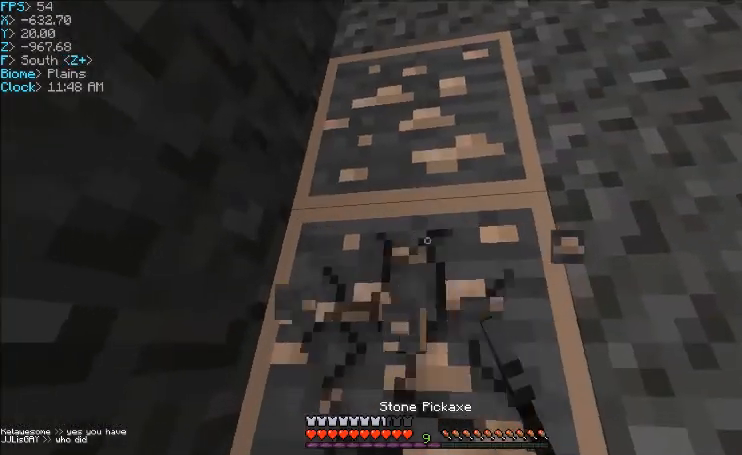
{"keys": [], "mouse": ["left"], "events": [[66, "d", "up"]]}
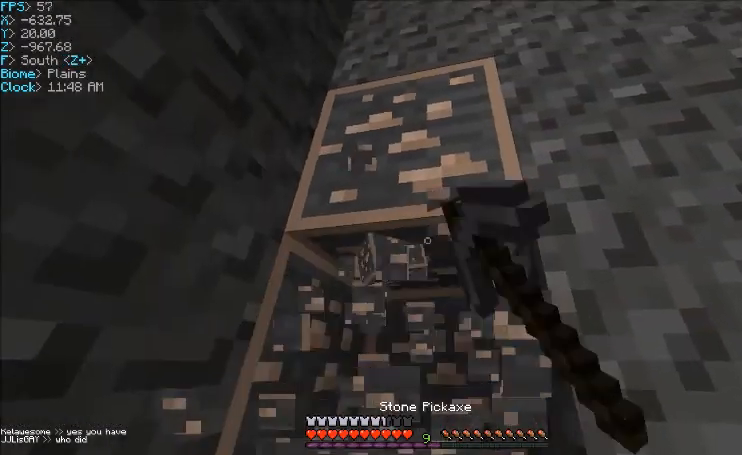
{"keys": [], "mouse": ["left"], "events": [[300, "a", "down"], [434, "a", "up"]]}
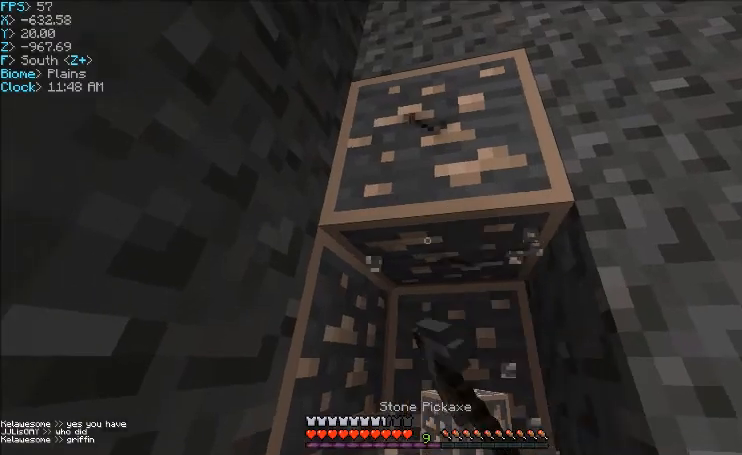
{"keys": [], "mouse": ["left"], "events": []}
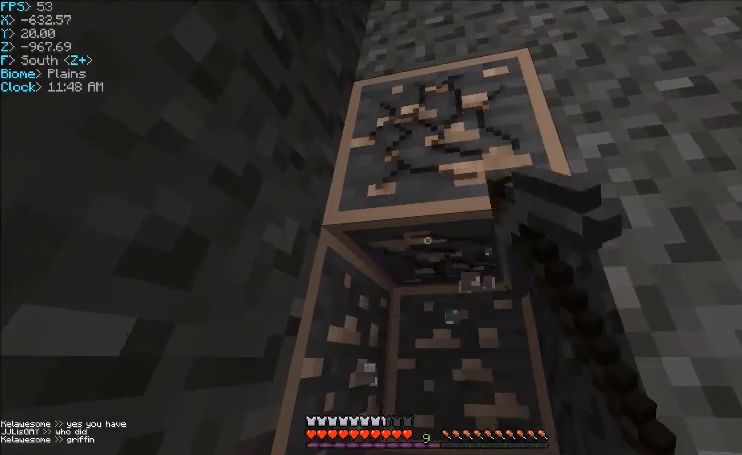
{"keys": [], "mouse": ["left"], "events": []}
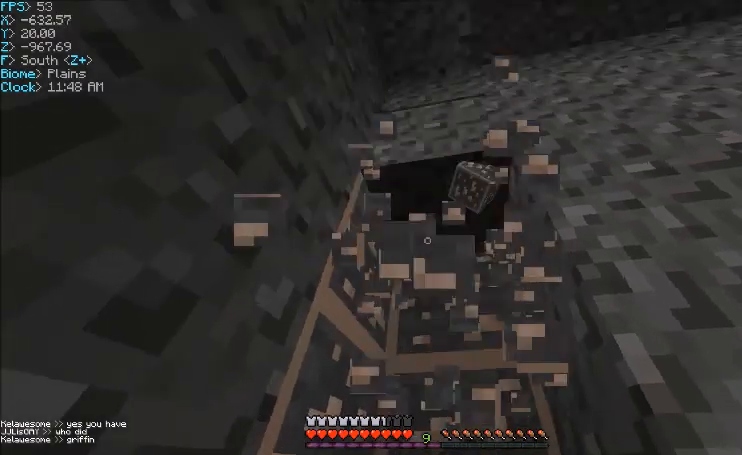
{"keys": [], "mouse": ["left"], "events": []}
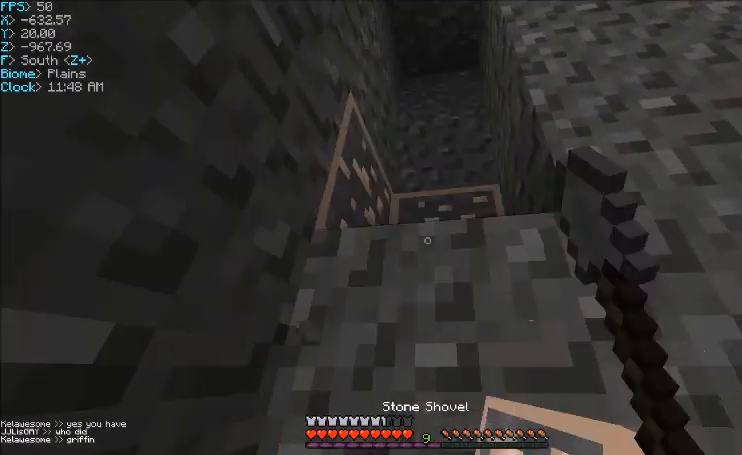
{"keys": [], "mouse": ["left"], "events": []}
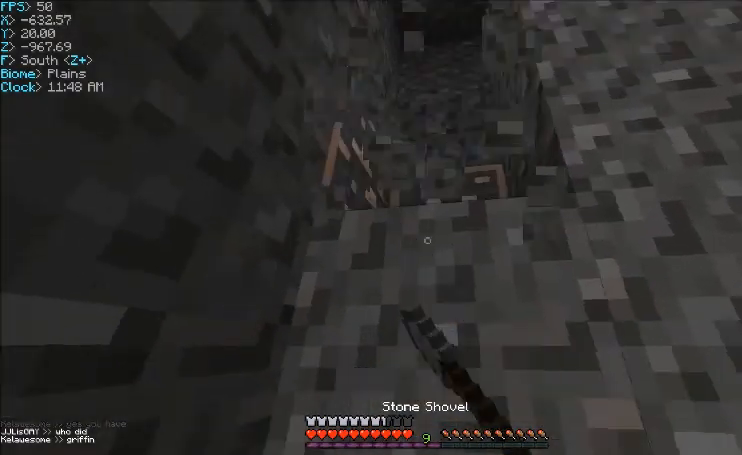
{"keys": [], "mouse": ["left"], "events": [[266, "a", "down"], [433, "a", "up"]]}
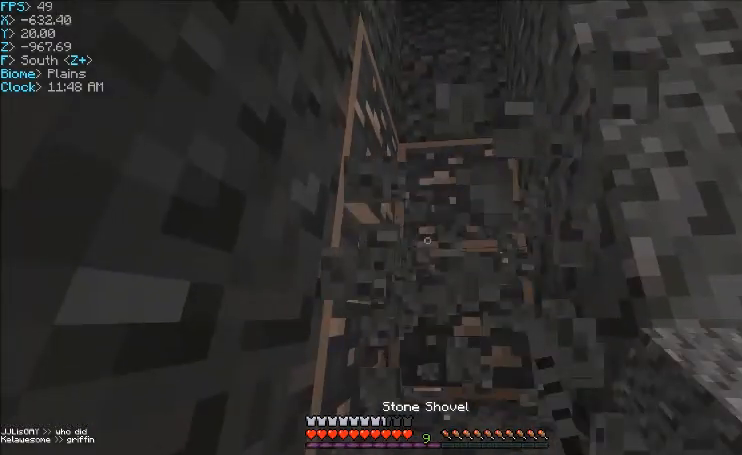
{"keys": [], "mouse": ["left"], "events": [[200, "w", "down"], [267, "d", "down"], [367, "d", "up"], [400, "w", "up"]]}
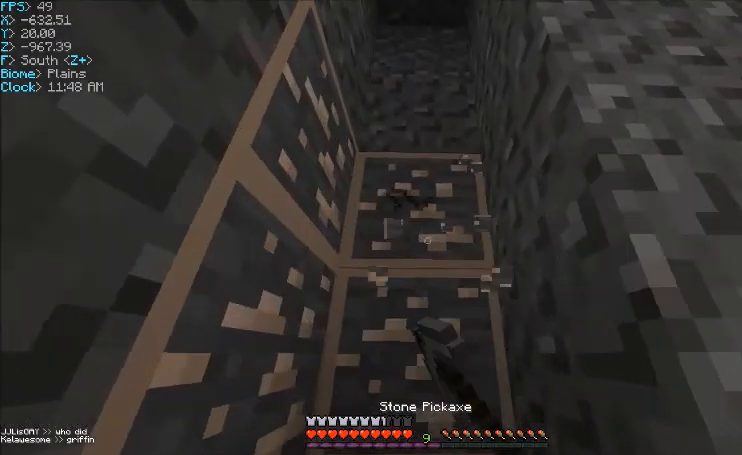
{"keys": ["w"], "mouse": ["left"], "events": [[500, "w", "down"]]}
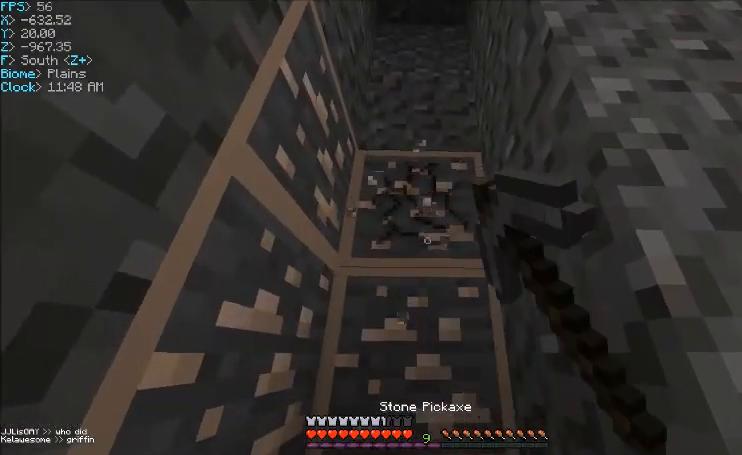
{"keys": ["d"], "mouse": ["left"], "events": [[234, "d", "down"], [434, "w", "up"]]}
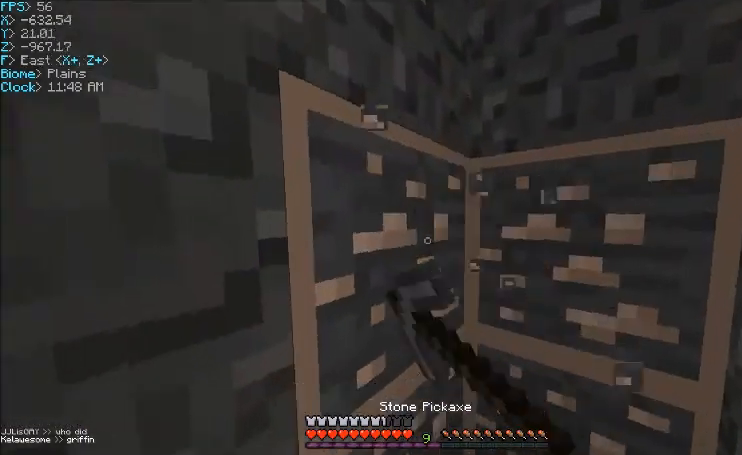
{"keys": [], "mouse": ["left"], "events": [[33, "d", "up"]]}
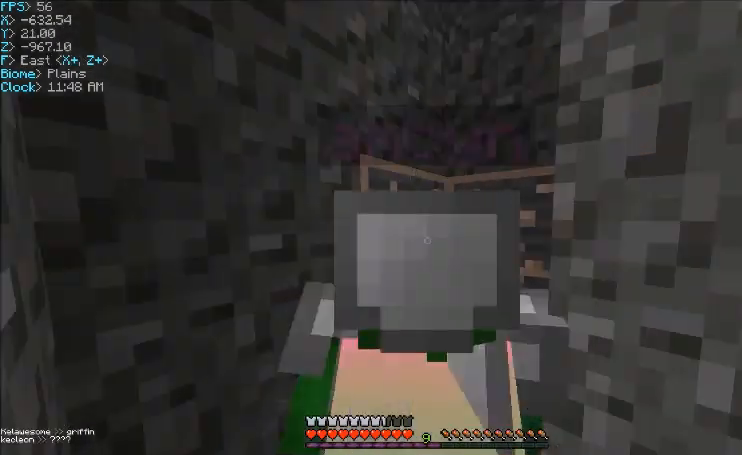
{"keys": [], "mouse": ["left"], "events": []}
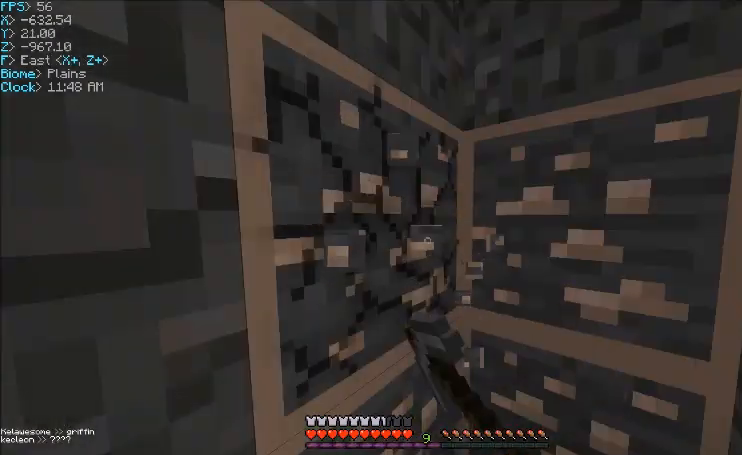
{"keys": [], "mouse": ["left"], "events": [[133, "d", "down"], [200, "w", "down"], [266, "d", "up"], [333, "w", "up"]]}
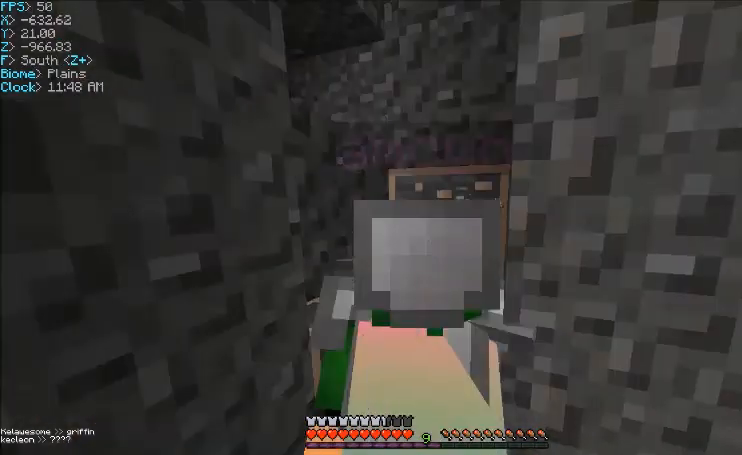
{"keys": [], "mouse": ["left"], "events": []}
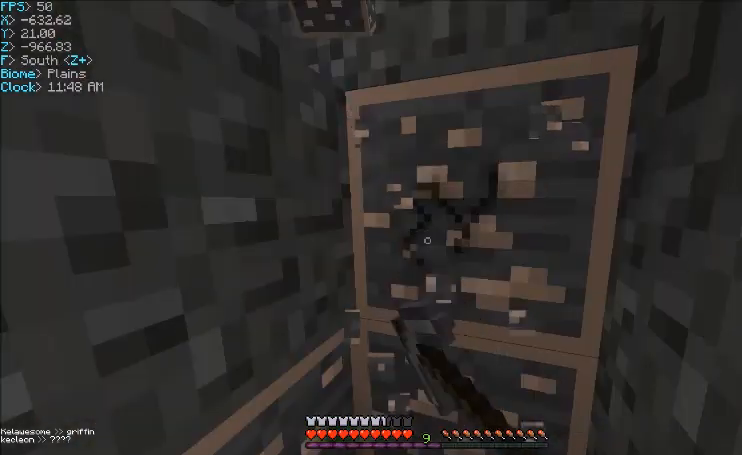
{"keys": [], "mouse": ["left"], "events": []}
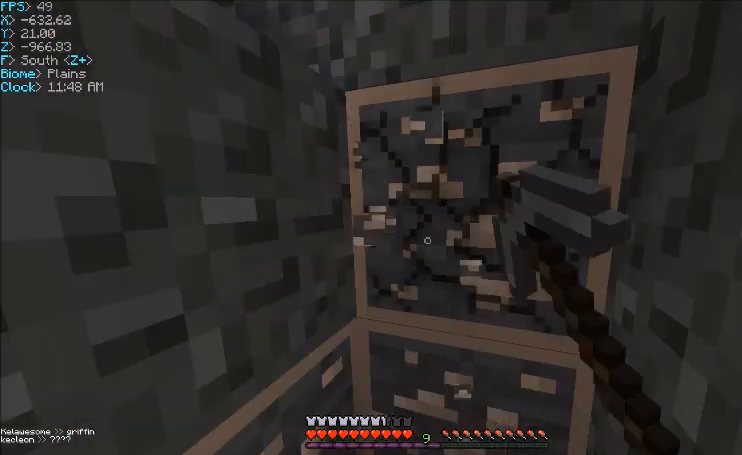
{"keys": [], "mouse": ["left"], "events": [[100, "d", "down"], [267, "d", "up"]]}
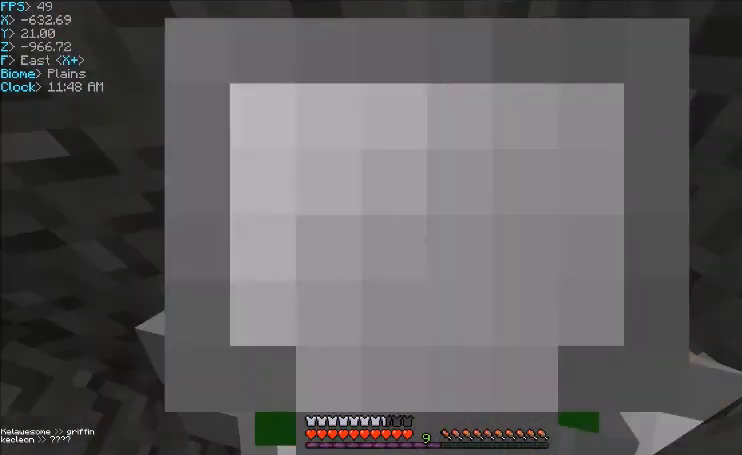
{"keys": [], "mouse": ["left"], "events": []}
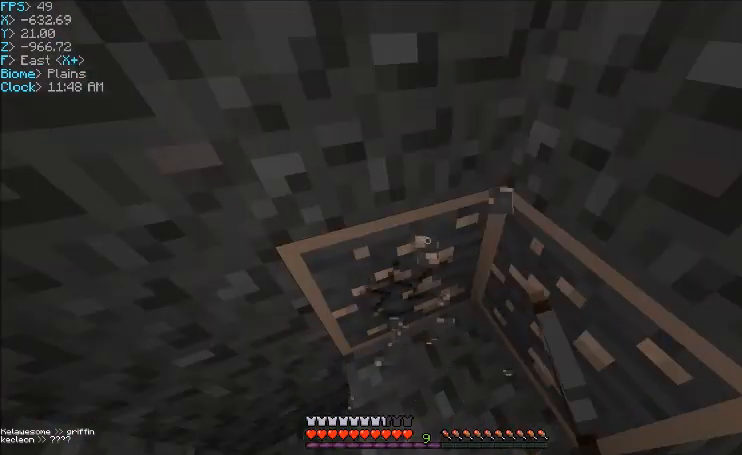
{"keys": [], "mouse": ["left"], "events": []}
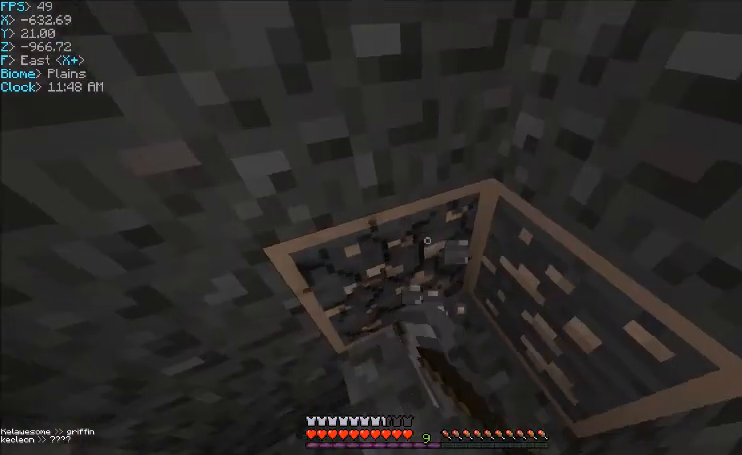
{"keys": [], "mouse": ["left"], "events": [[66, "a", "down"], [66, "s", "down"], [200, "s", "up"], [300, "a", "up"]]}
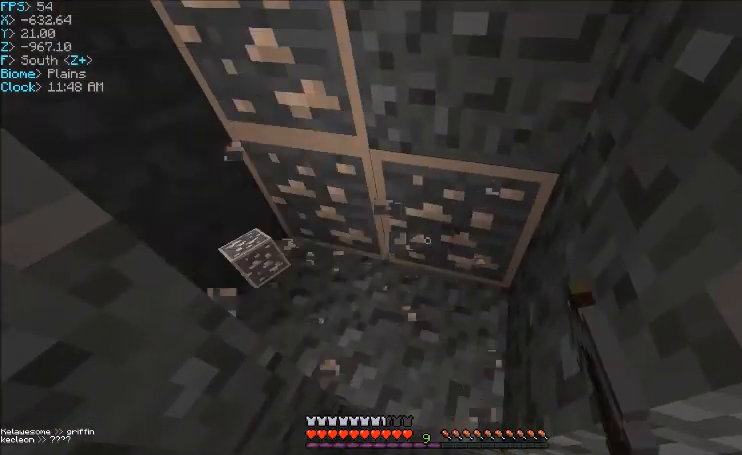
{"keys": [], "mouse": ["left"], "events": []}
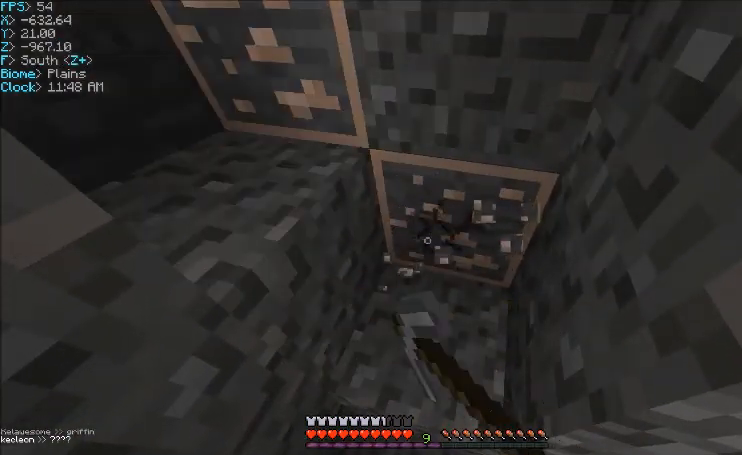
{"keys": [], "mouse": ["left"], "events": []}
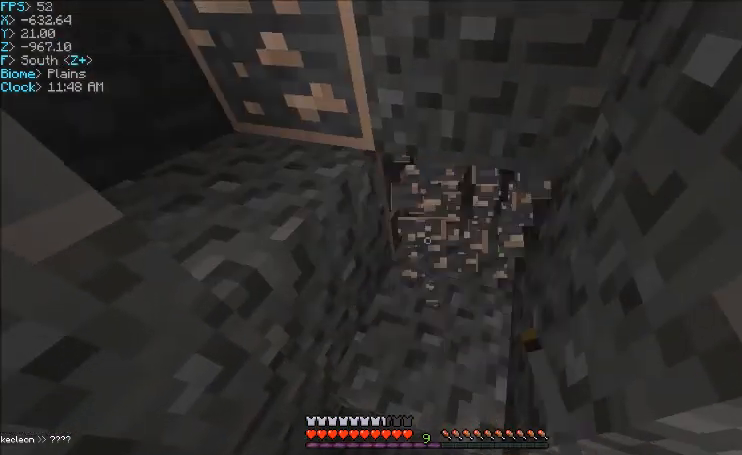
{"keys": [], "mouse": ["left"], "events": []}
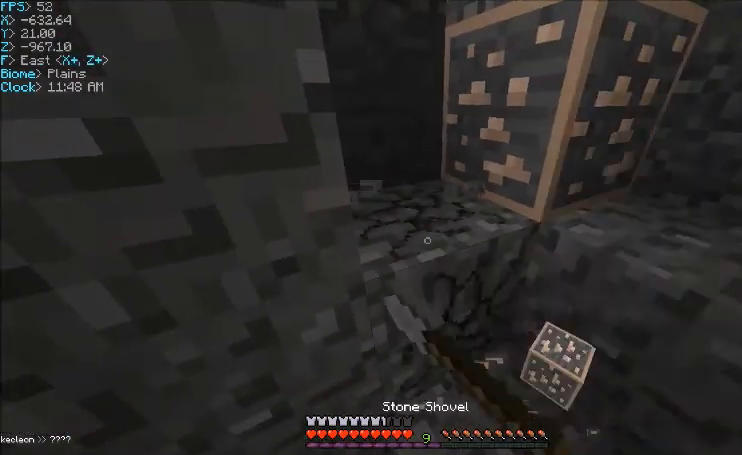
{"keys": [], "mouse": ["left"], "events": [[66, "d", "down"], [133, "d", "up"], [133, "w", "down"], [233, "w", "up"]]}
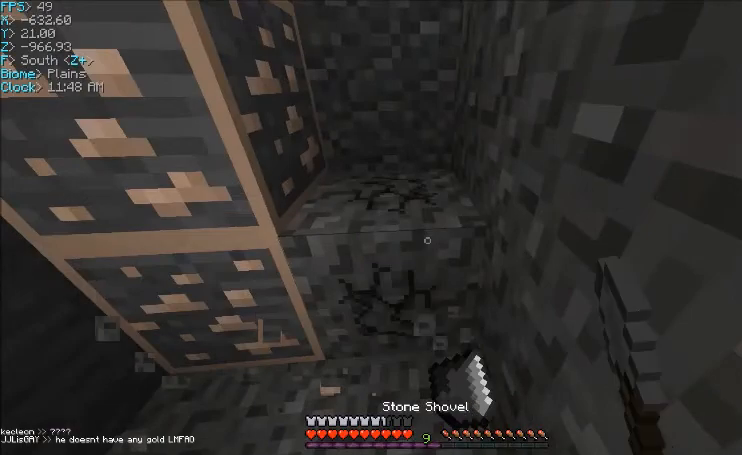
{"keys": [], "mouse": ["left"], "events": [[100, "w", "down"], [267, "w", "up"]]}
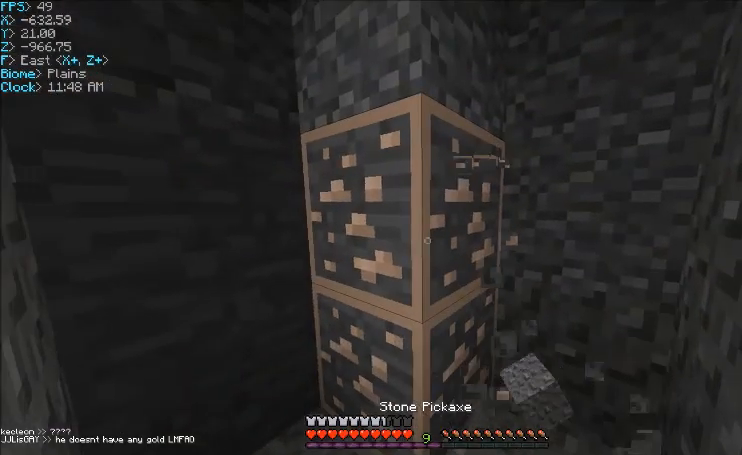
{"keys": [], "mouse": ["left"], "events": []}
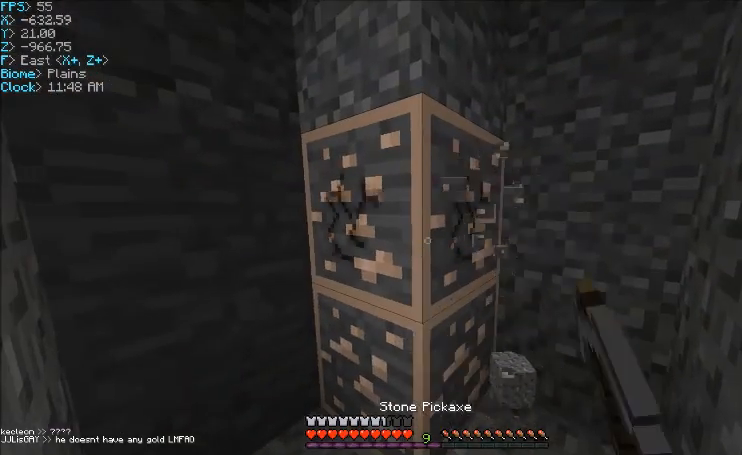
{"keys": [], "mouse": ["left"], "events": [[167, "w", "down"], [234, "w", "up"]]}
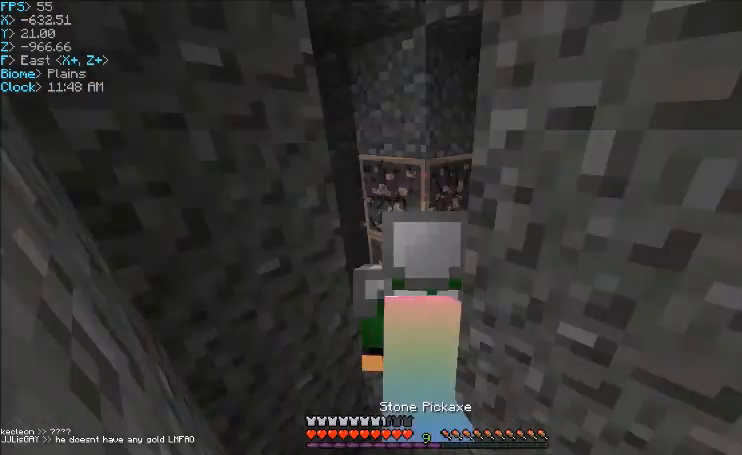
{"keys": [], "mouse": ["left"], "events": [[233, "w", "down"], [333, "w", "up"]]}
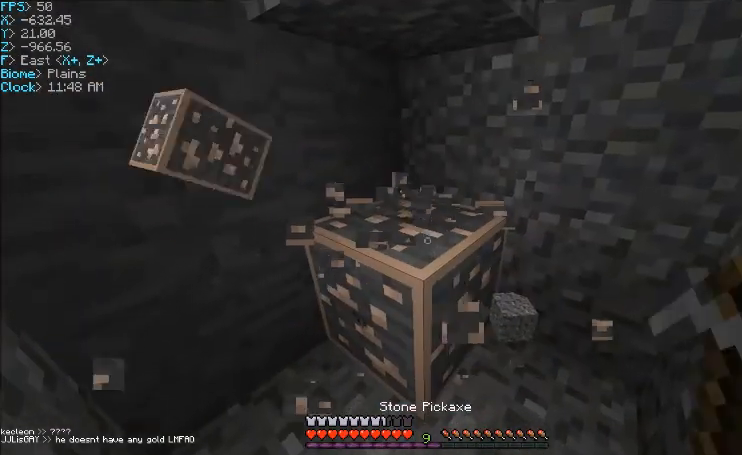
{"keys": [], "mouse": ["left"], "events": []}
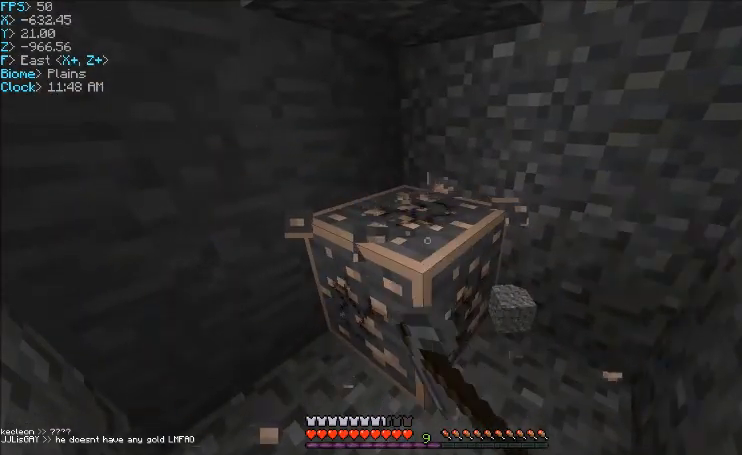
{"keys": ["w"], "mouse": [], "events": [[367, "w", "down"], [433, "mouse_left", "up"]]}